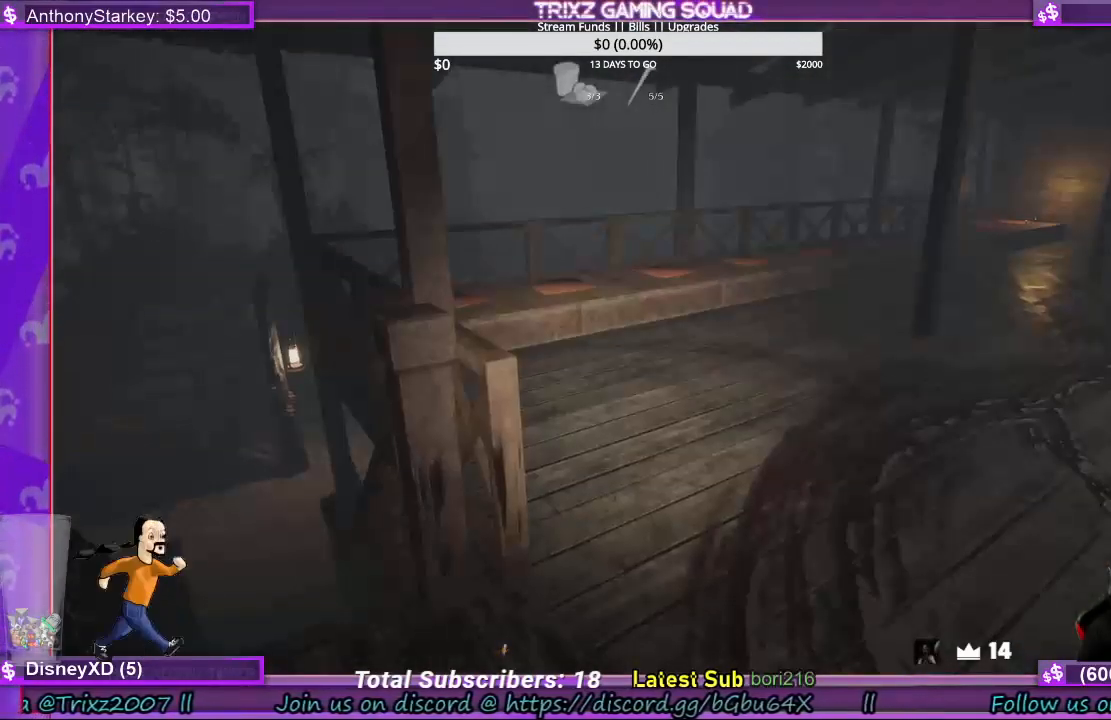
Gameplay with keyboard and mouse; each line is a JSON object with the keys and mouse buttons held at the frame after it. "events" lists presses ("down") and releases ("up") of "a", "ctrl", "d", "e", "f", "q", "r", "s", "shift", "space", "tab", "w", "mouse_left", "mouse_wheel", "mouse_right", "mouse_mb4" and "mouse_mb5" between this image and that frame as [ms after this image, input, new state], when the widget could be followed in between. "mouse_left", "mouse_wheel", "mouse_right", "mouse_mb4", "mouse_mb5" = the "left", "wheel", "right", "mb4", "mb5" buttons of the "mouse" list. No other keys are recorded. "wheel" means that the mouse wheel is clicked or scrolled. Mouse movement is not recorded.
{"keys": ["shift", "w"], "mouse": [], "events": [[133, "shift", "down"]]}
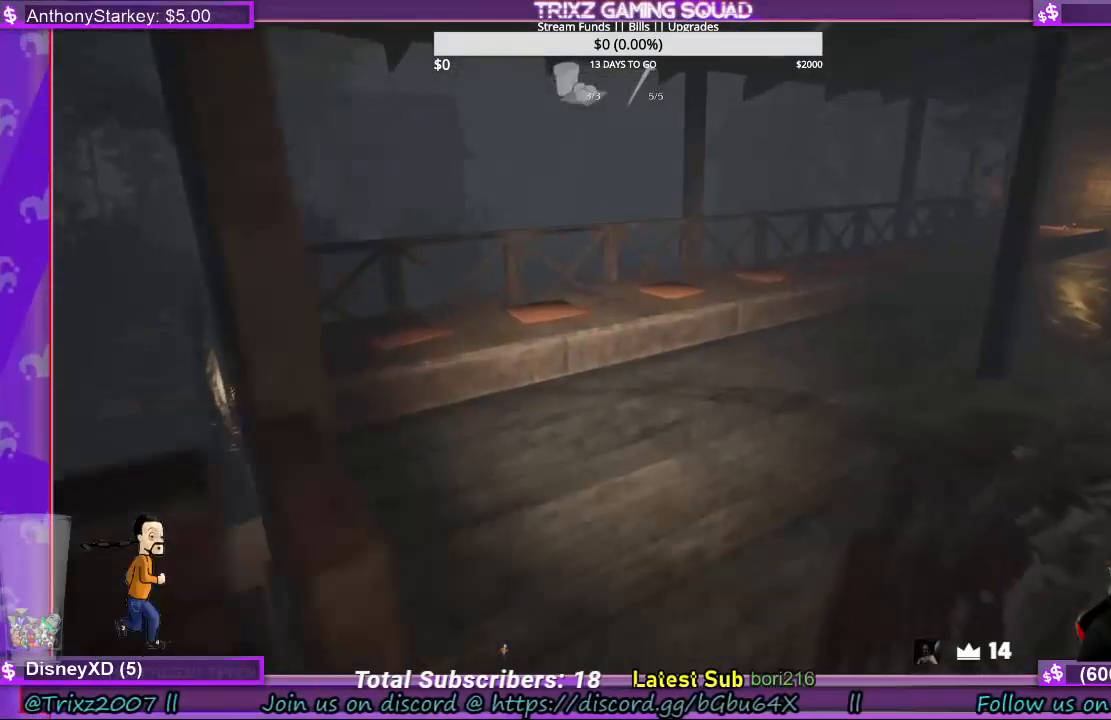
{"keys": ["shift", "w"], "mouse": [], "events": []}
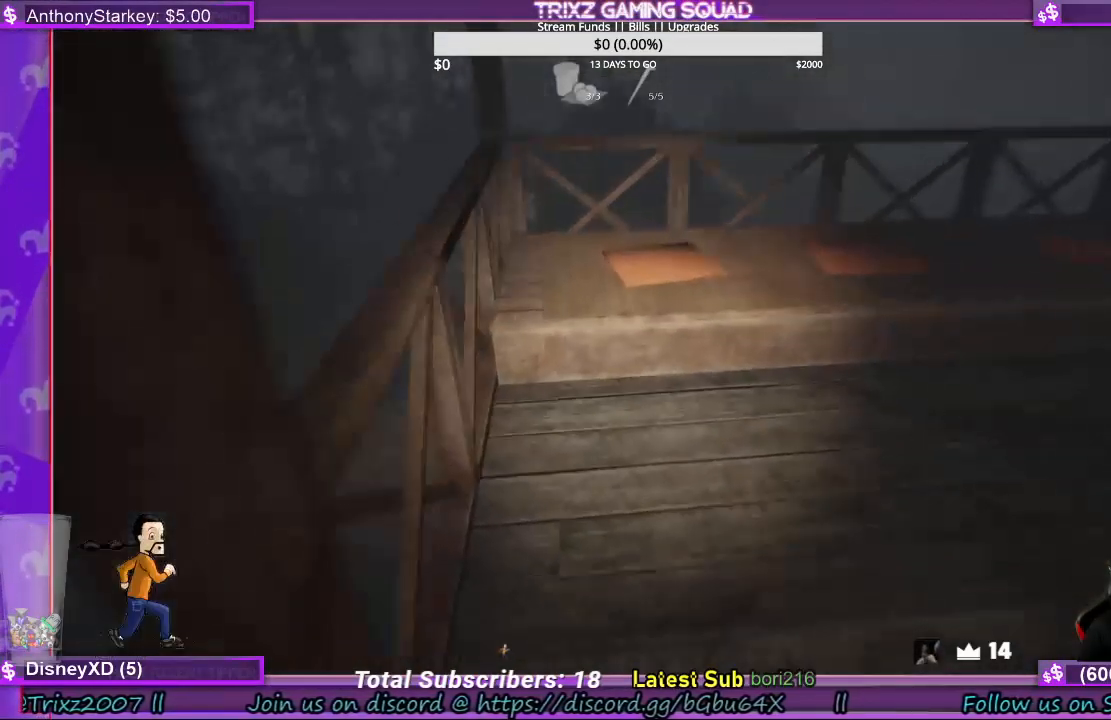
{"keys": ["shift", "w"], "mouse": [], "events": []}
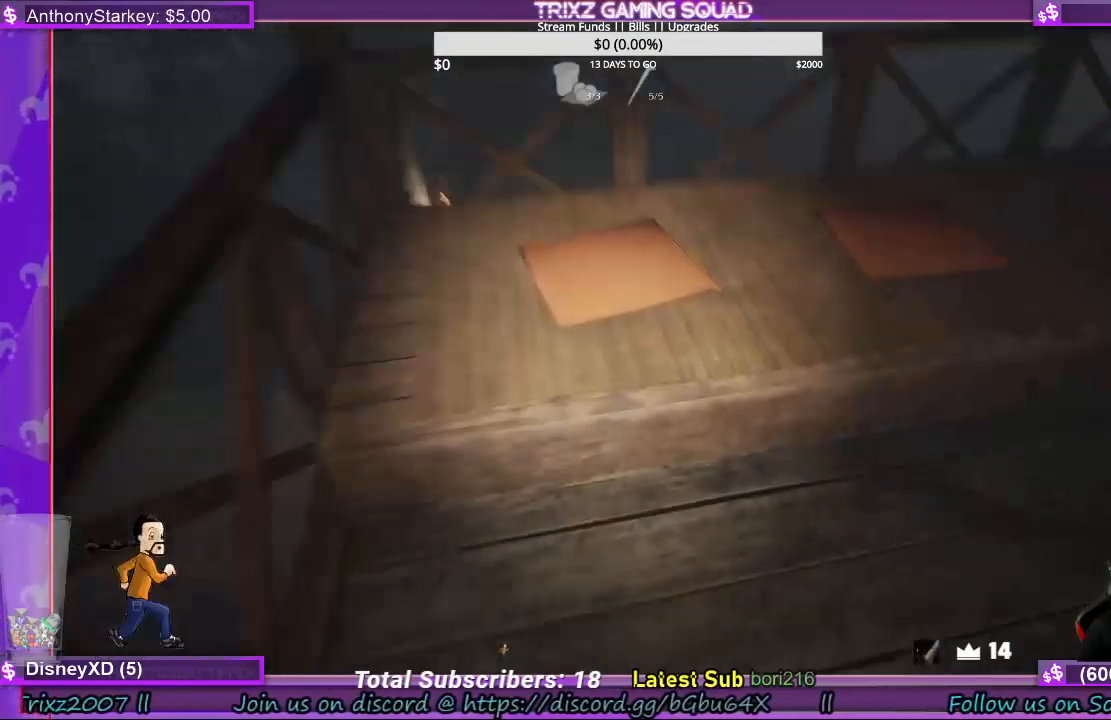
{"keys": ["shift", "w"], "mouse": [], "events": []}
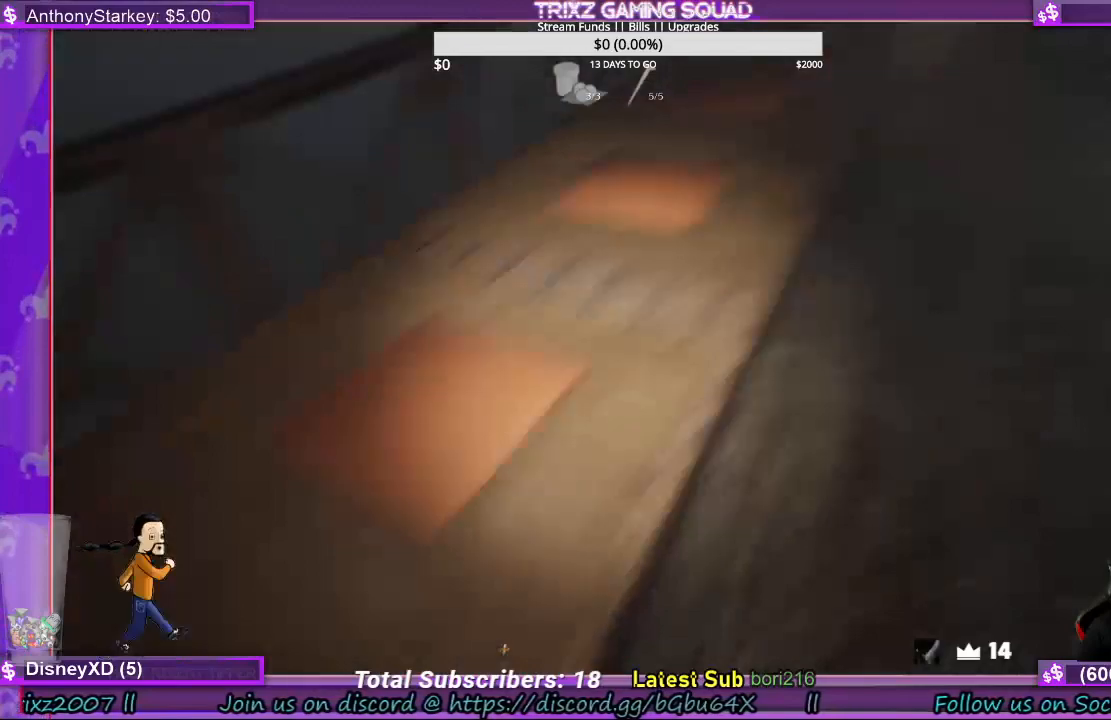
{"keys": ["shift", "w"], "mouse": [], "events": []}
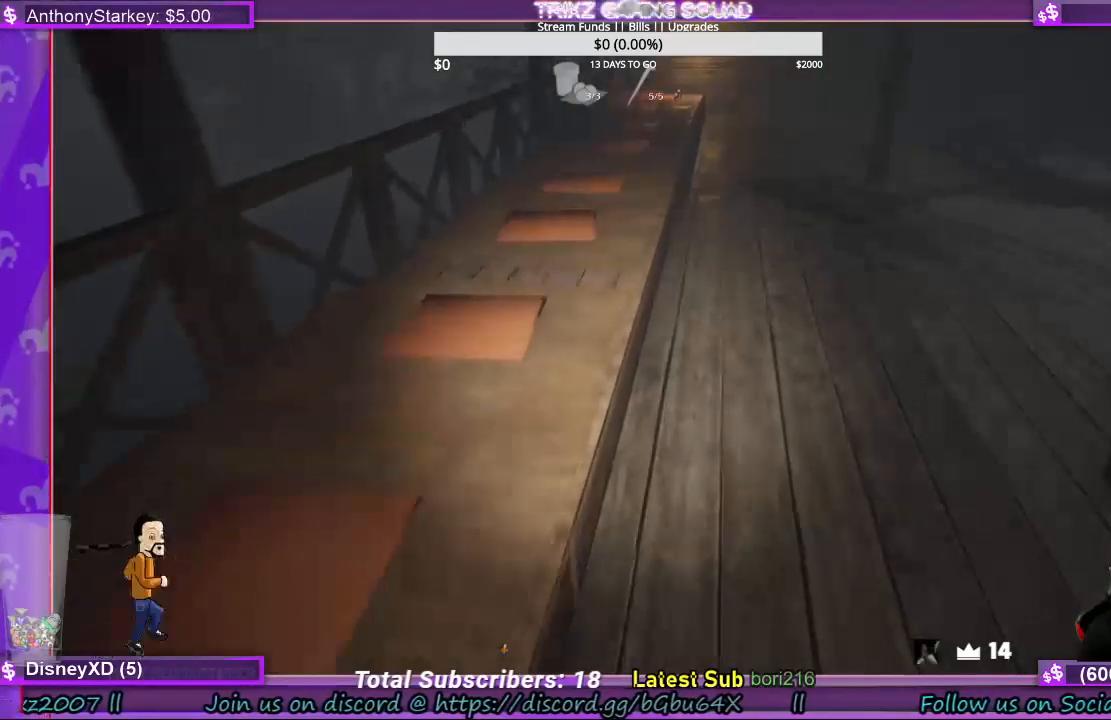
{"keys": ["shift", "w"], "mouse": [], "events": []}
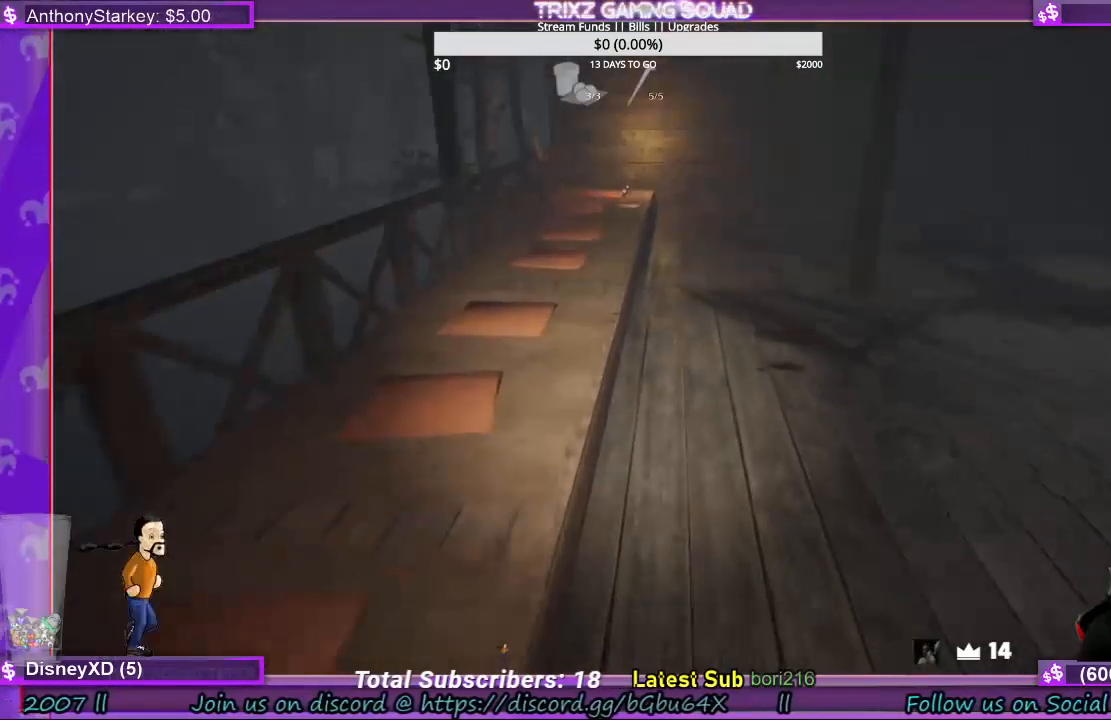
{"keys": ["shift", "w"], "mouse": [], "events": []}
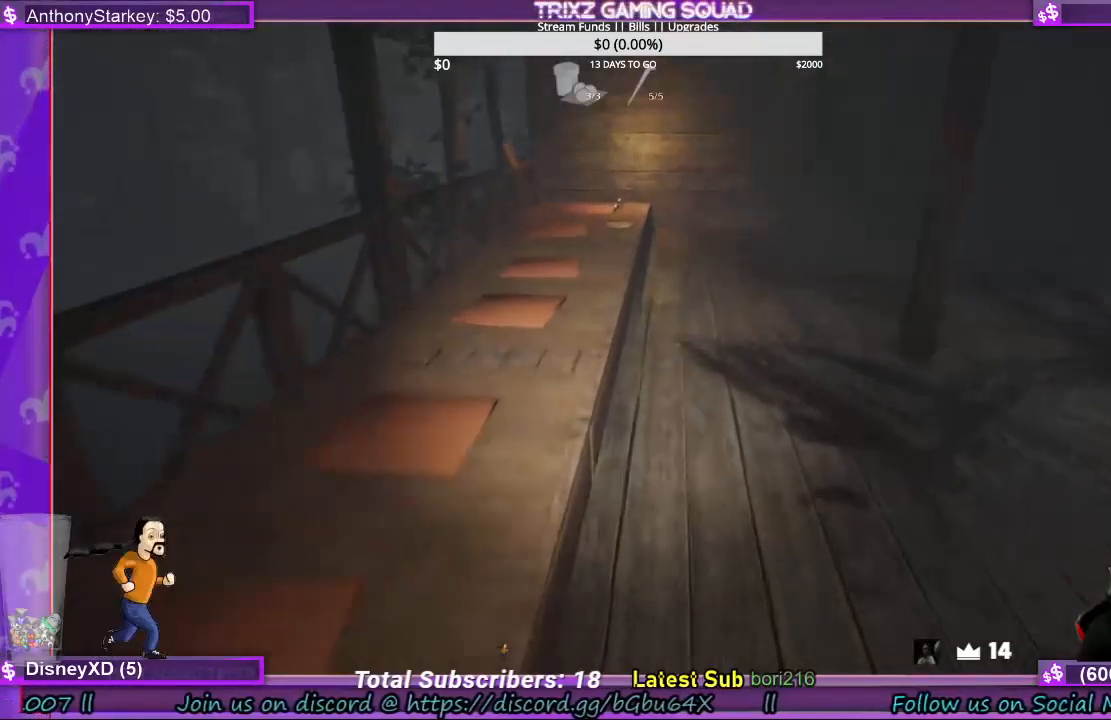
{"keys": ["shift", "w"], "mouse": [], "events": []}
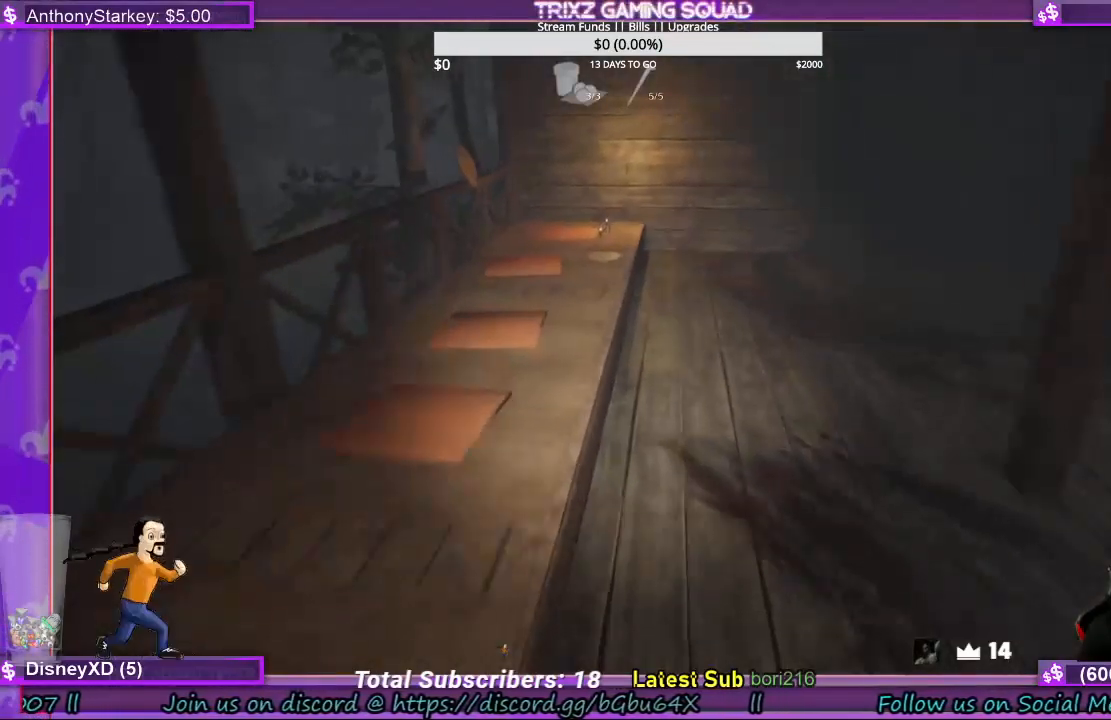
{"keys": ["a", "shift", "w"], "mouse": [], "events": [[300, "a", "down"]]}
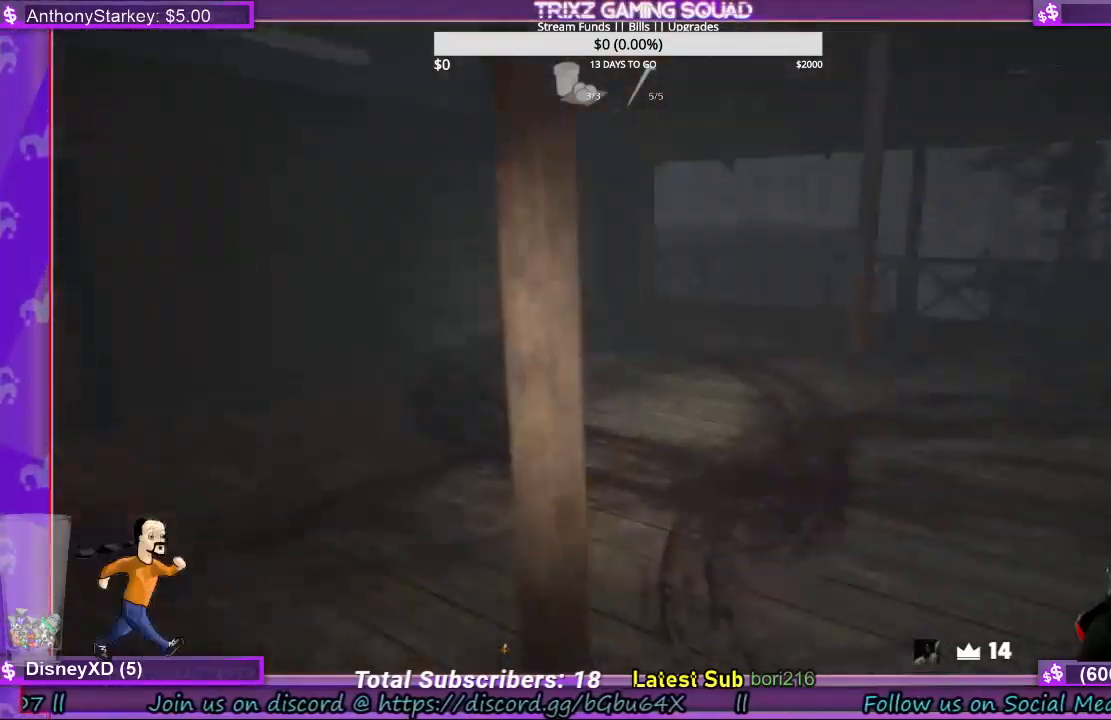
{"keys": ["a", "shift", "w"], "mouse": [], "events": []}
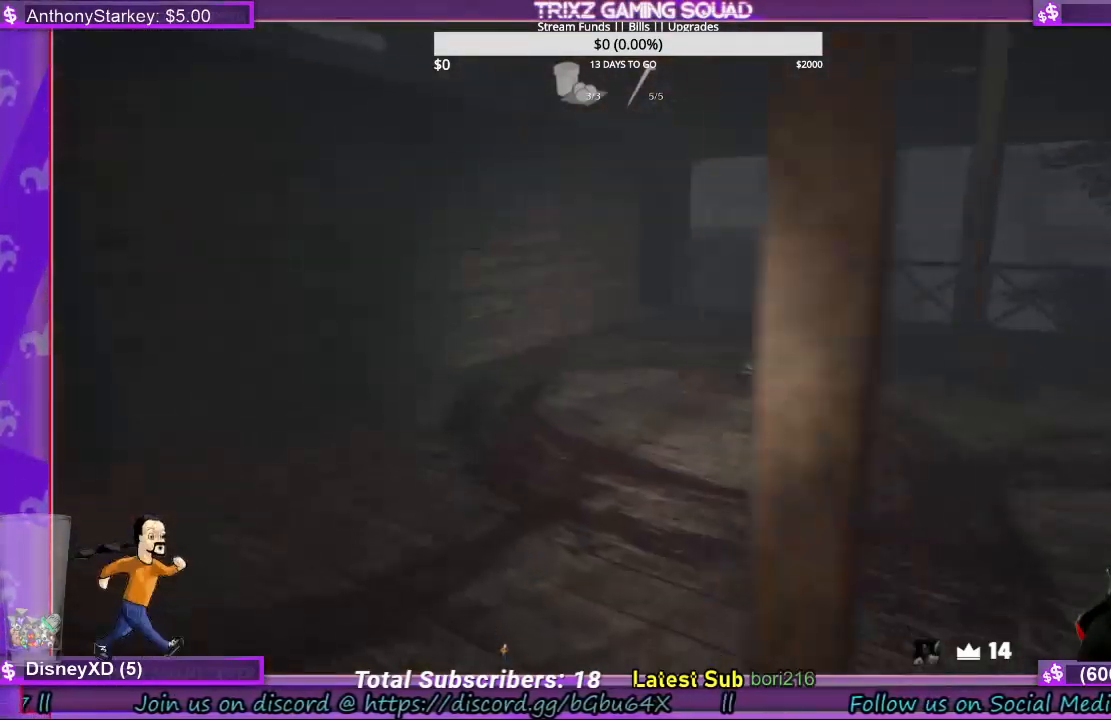
{"keys": ["shift", "w"], "mouse": [], "events": [[233, "a", "up"]]}
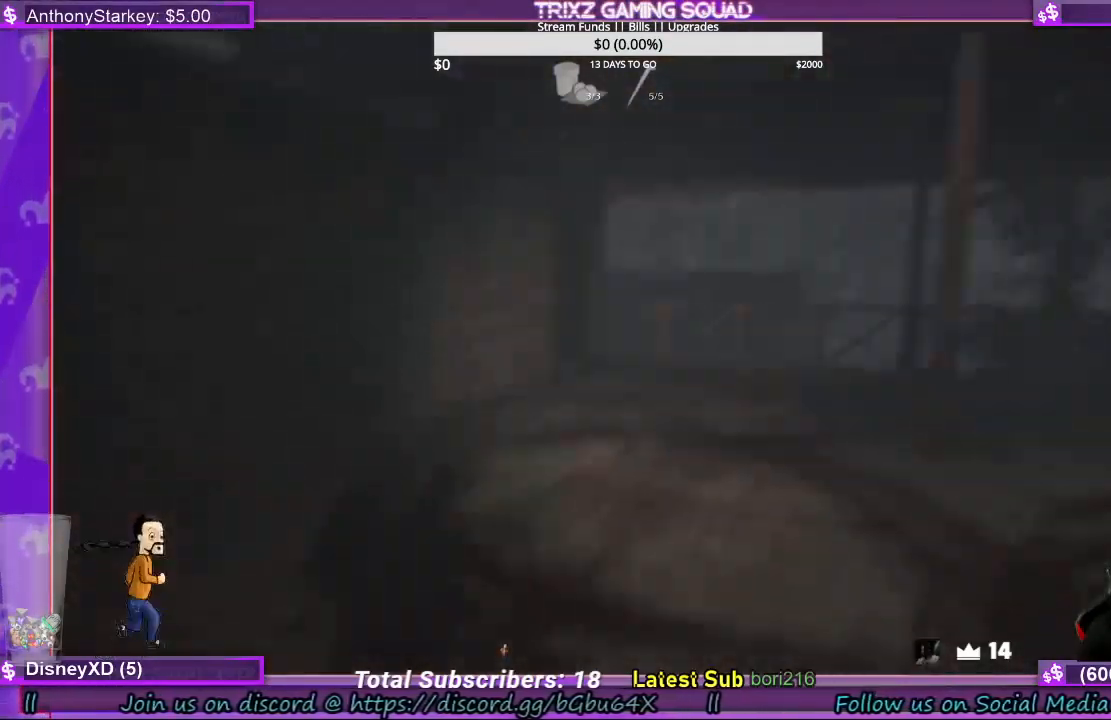
{"keys": ["shift", "w"], "mouse": [], "events": []}
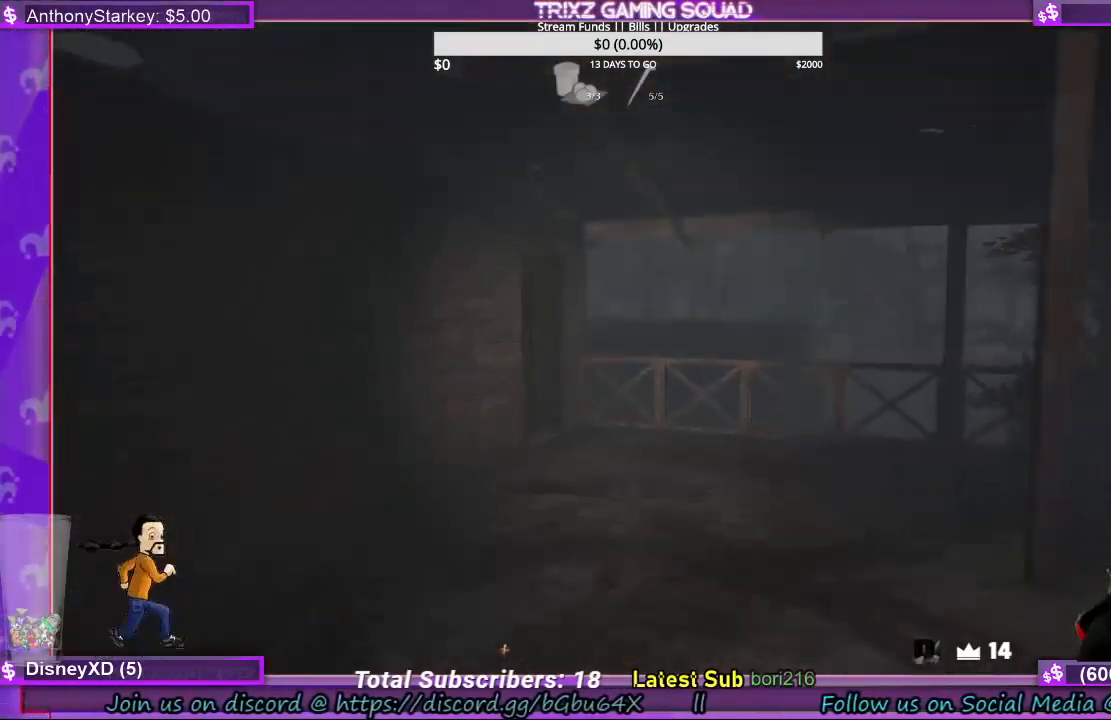
{"keys": ["shift", "w"], "mouse": [], "events": []}
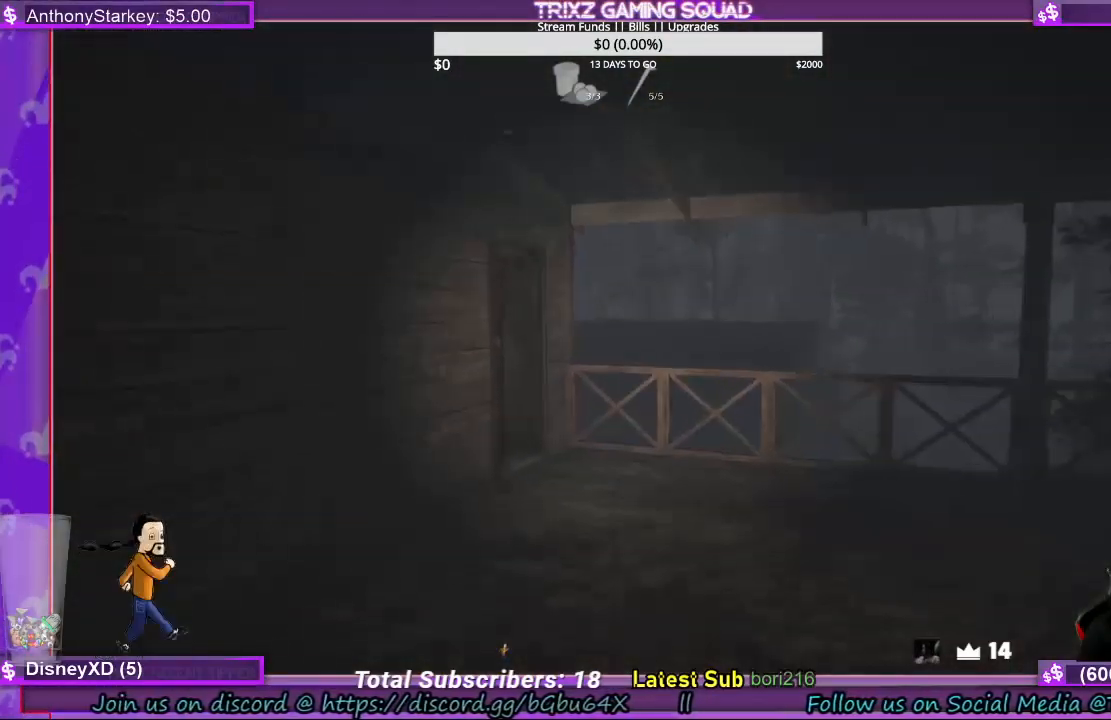
{"keys": ["shift", "w"], "mouse": [], "events": []}
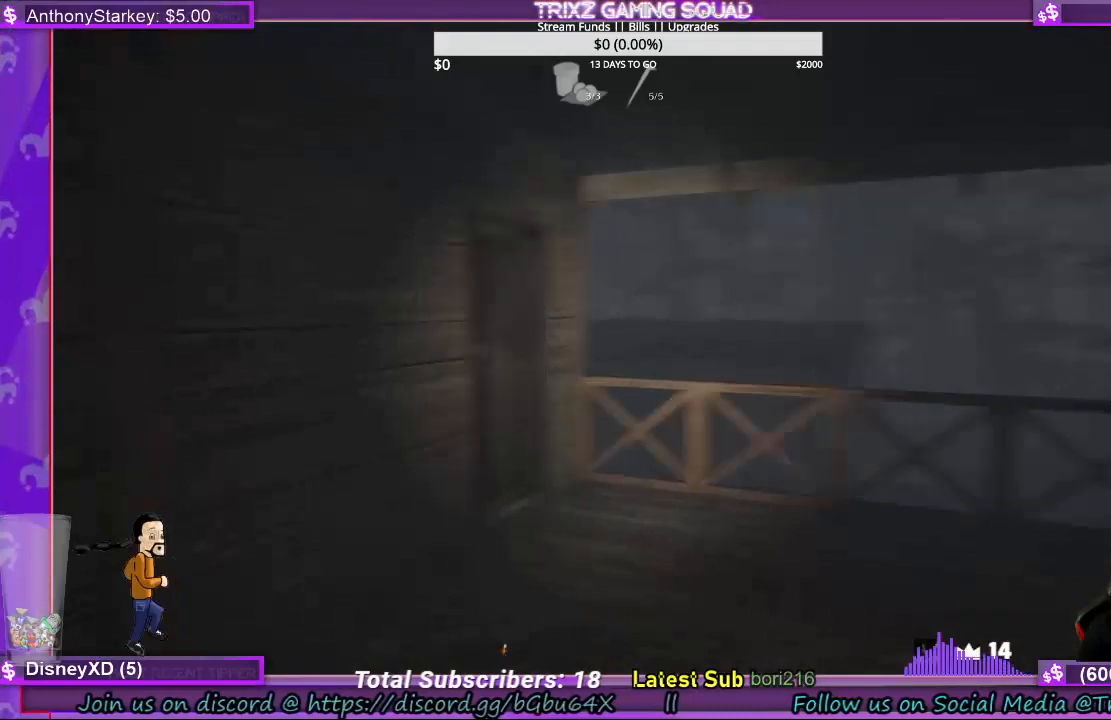
{"keys": ["shift", "w"], "mouse": [], "events": []}
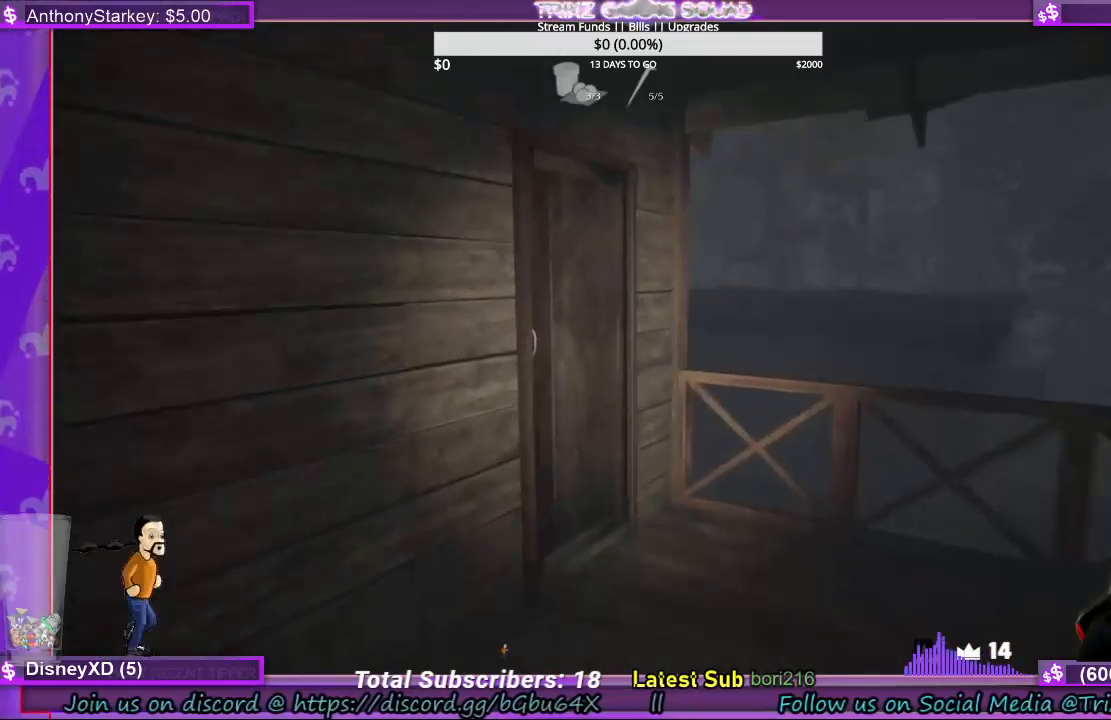
{"keys": ["d", "shift", "w"], "mouse": [], "events": [[267, "d", "down"]]}
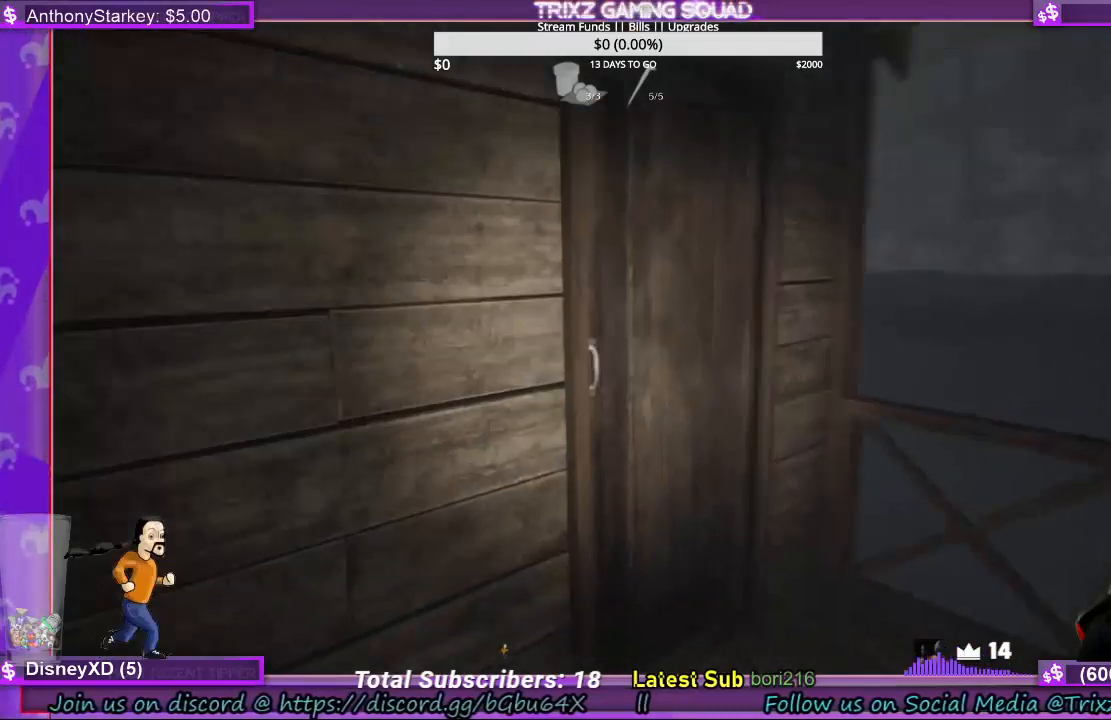
{"keys": ["d", "shift", "w"], "mouse": [], "events": []}
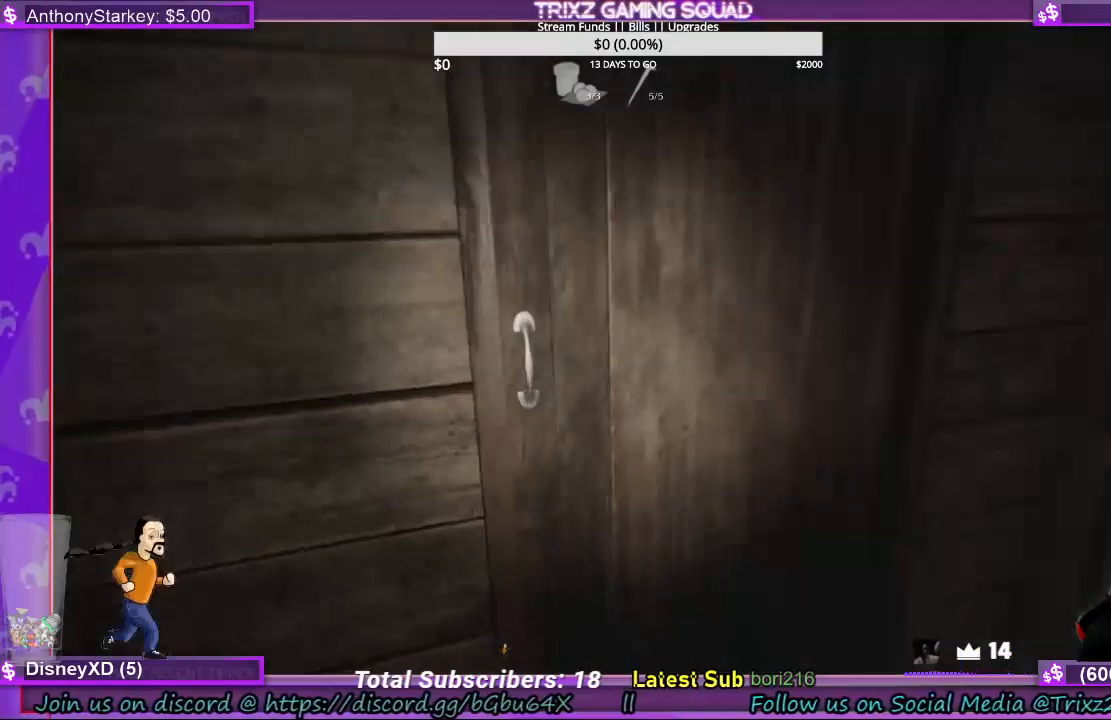
{"keys": [], "mouse": ["left"], "events": [[67, "d", "up"], [133, "shift", "up"], [200, "w", "up"], [267, "e", "down"], [400, "mouse_left", "down"], [433, "e", "up"]]}
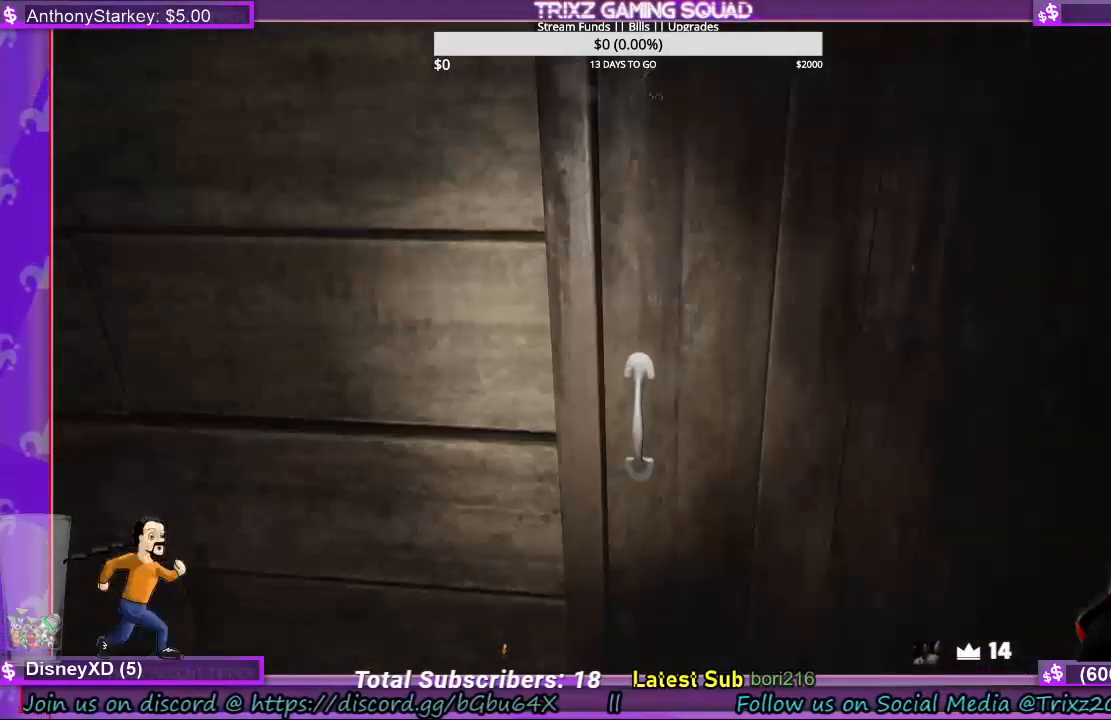
{"keys": ["e", "w"], "mouse": ["left"], "events": [[33, "e", "down"], [33, "mouse_left", "up"], [133, "e", "up"], [133, "mouse_left", "down"], [200, "w", "down"], [233, "e", "down"], [233, "mouse_left", "up"], [333, "mouse_left", "down"], [367, "e", "up"], [467, "e", "down"], [467, "mouse_left", "up"], [500, "mouse_left", "down"]]}
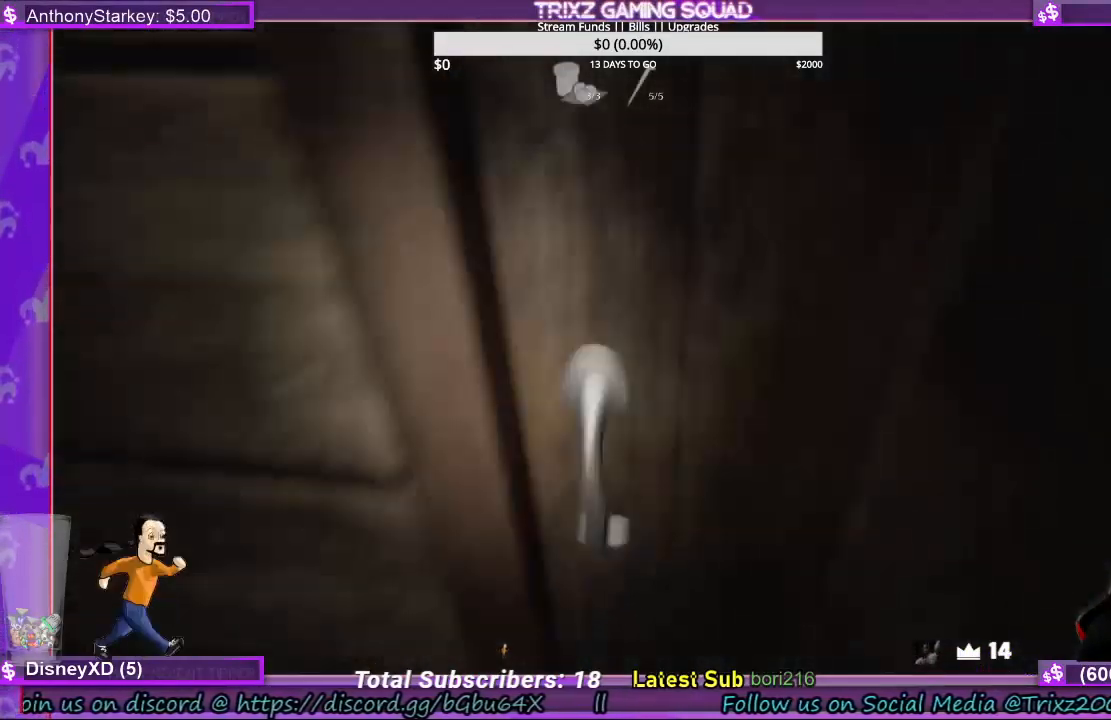
{"keys": ["shift", "w"], "mouse": [], "events": [[67, "e", "up"], [100, "w", "up"], [133, "mouse_left", "up"], [167, "e", "down"], [267, "e", "up"], [300, "mouse_left", "down"], [333, "e", "down"], [333, "w", "down"], [400, "shift", "down"], [433, "mouse_left", "up"], [500, "e", "up"]]}
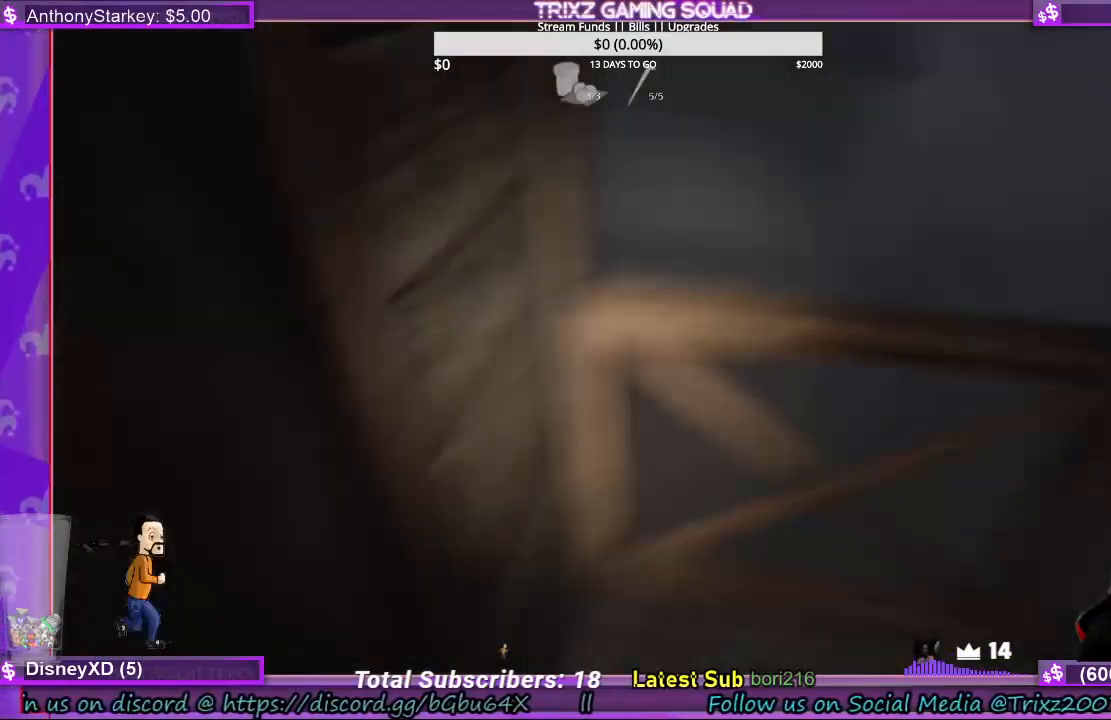
{"keys": ["shift", "w"], "mouse": [], "events": []}
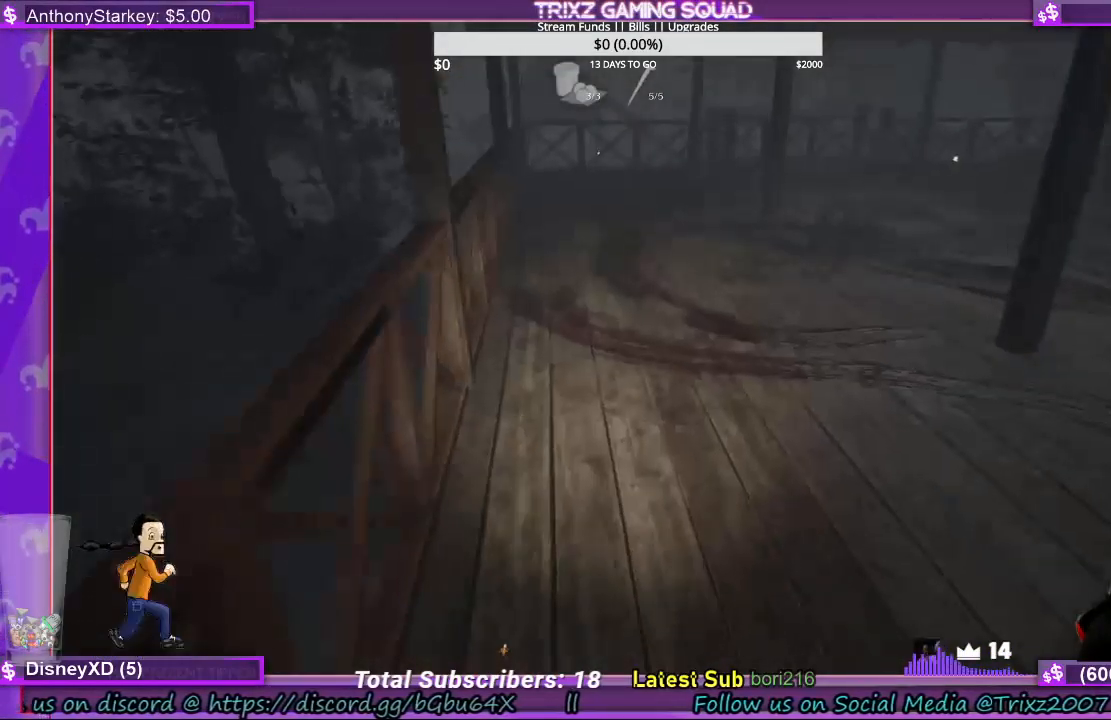
{"keys": ["shift", "w"], "mouse": [], "events": []}
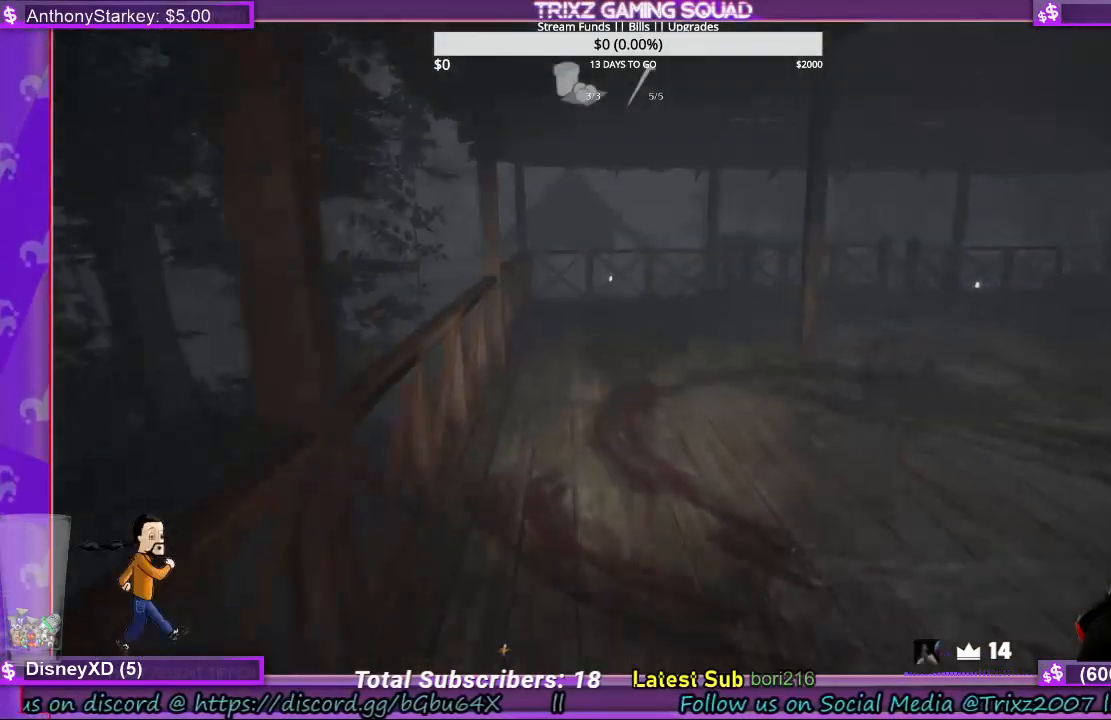
{"keys": ["shift", "w"], "mouse": [], "events": [[33, "a", "down"], [167, "a", "up"]]}
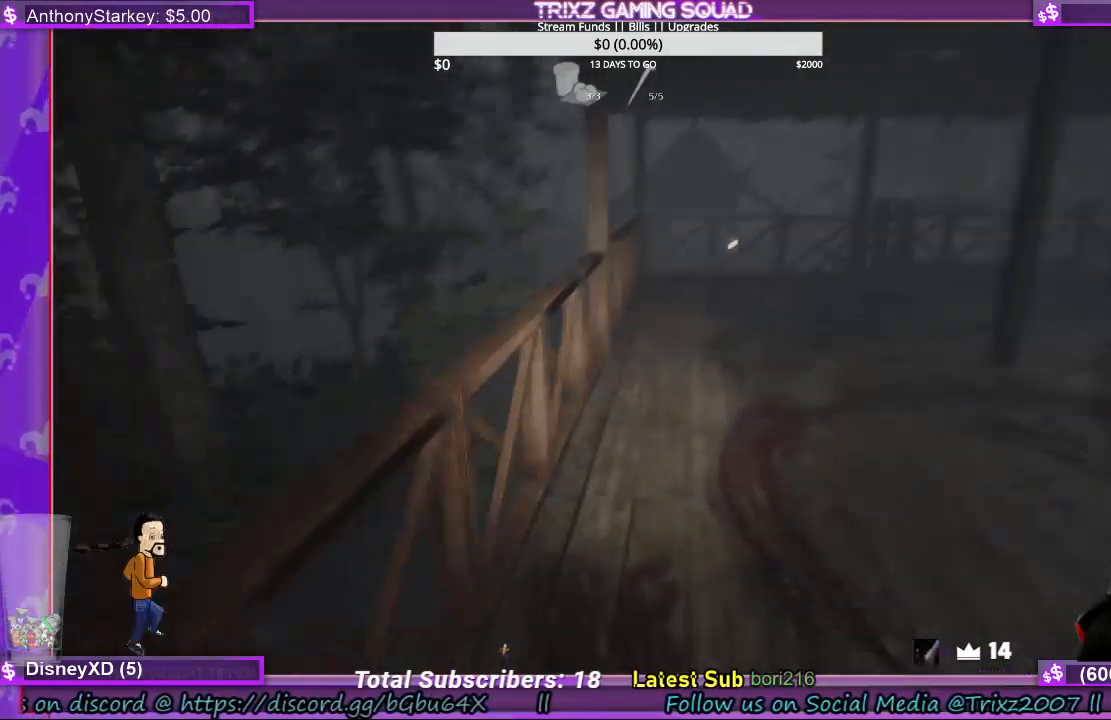
{"keys": ["shift", "w"], "mouse": [], "events": []}
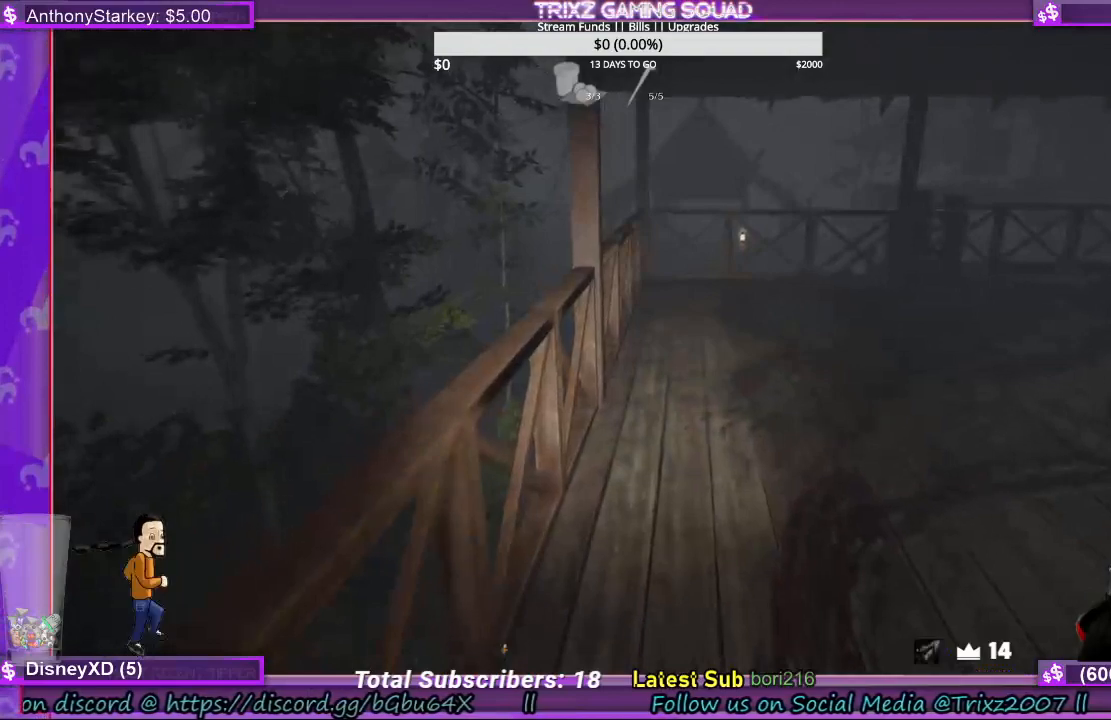
{"keys": ["shift", "w"], "mouse": [], "events": []}
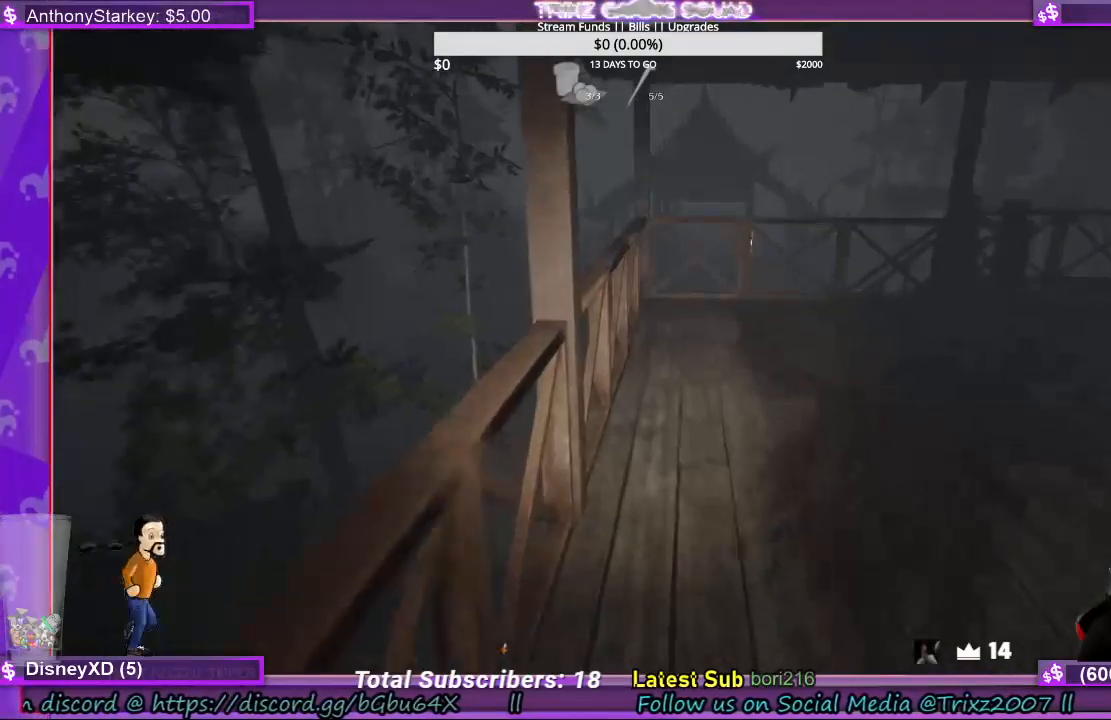
{"keys": ["shift", "w"], "mouse": [], "events": []}
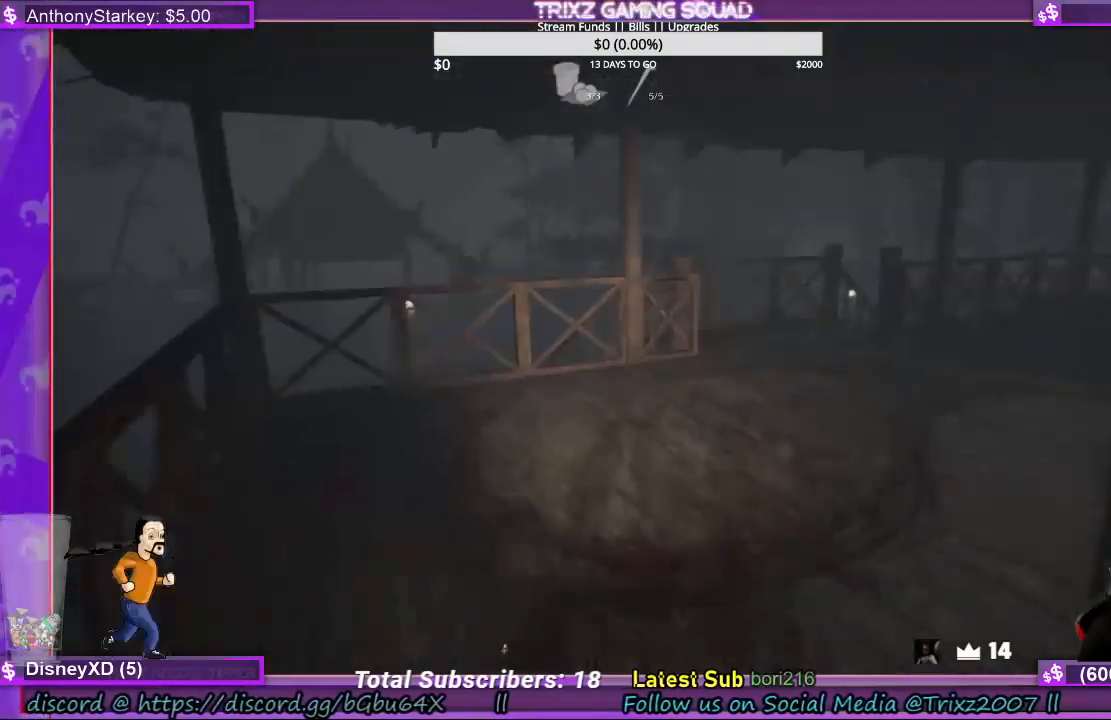
{"keys": ["shift", "w"], "mouse": [], "events": []}
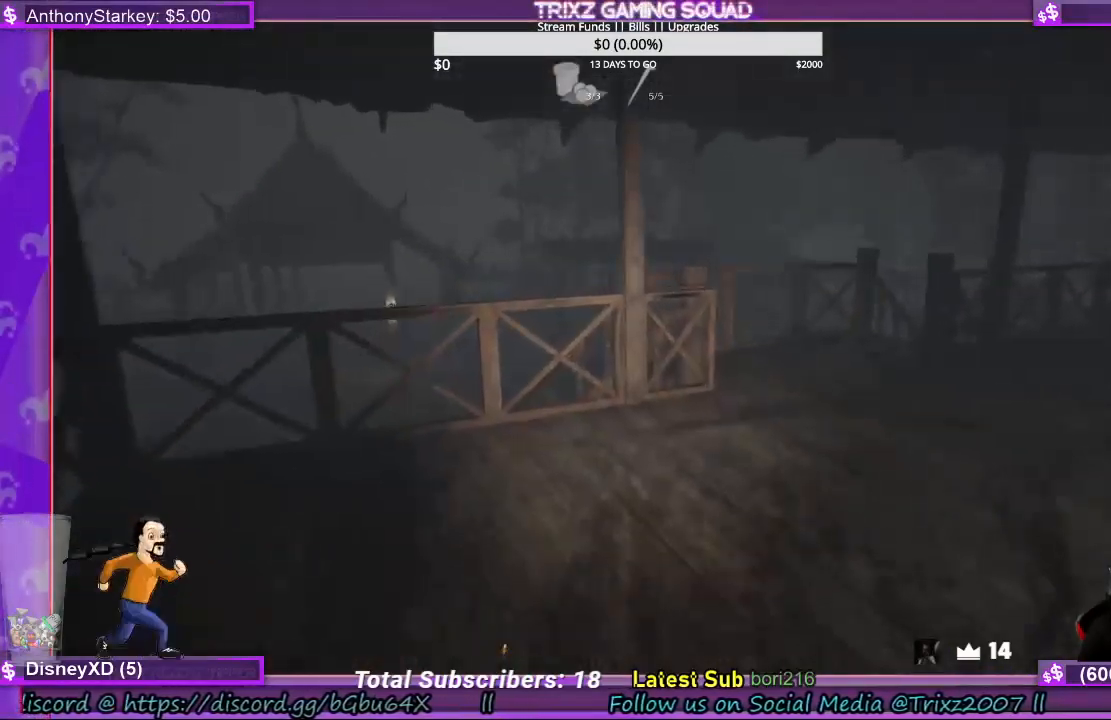
{"keys": ["shift", "w"], "mouse": [], "events": []}
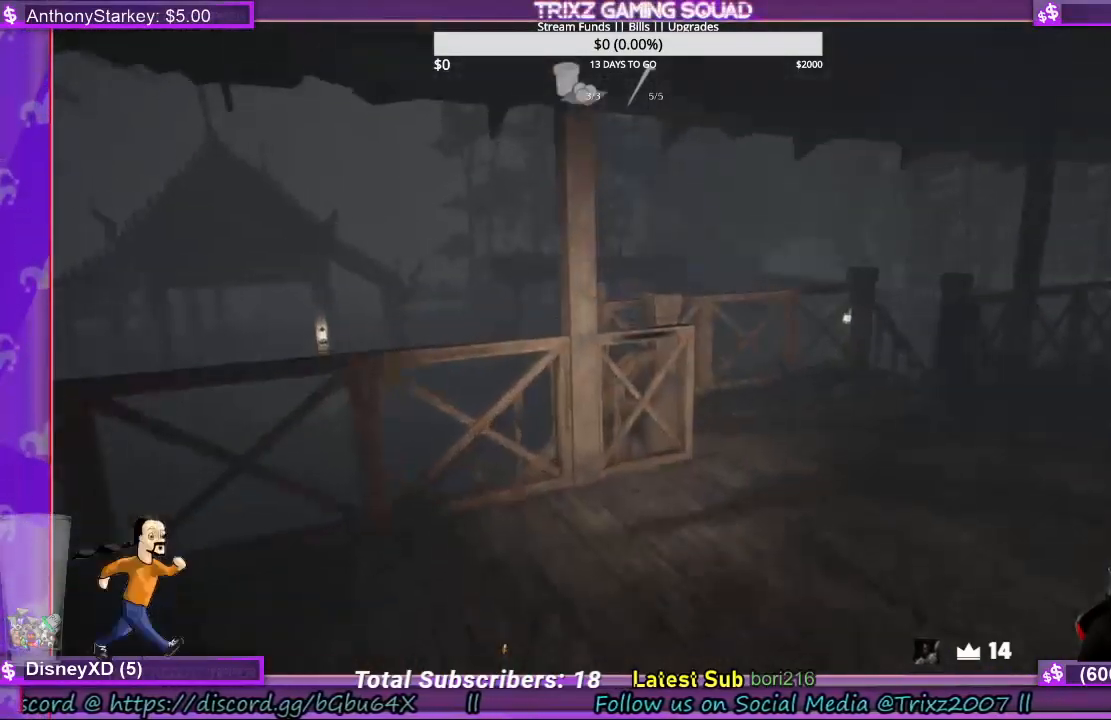
{"keys": ["d", "shift", "w"], "mouse": [], "events": [[467, "d", "down"]]}
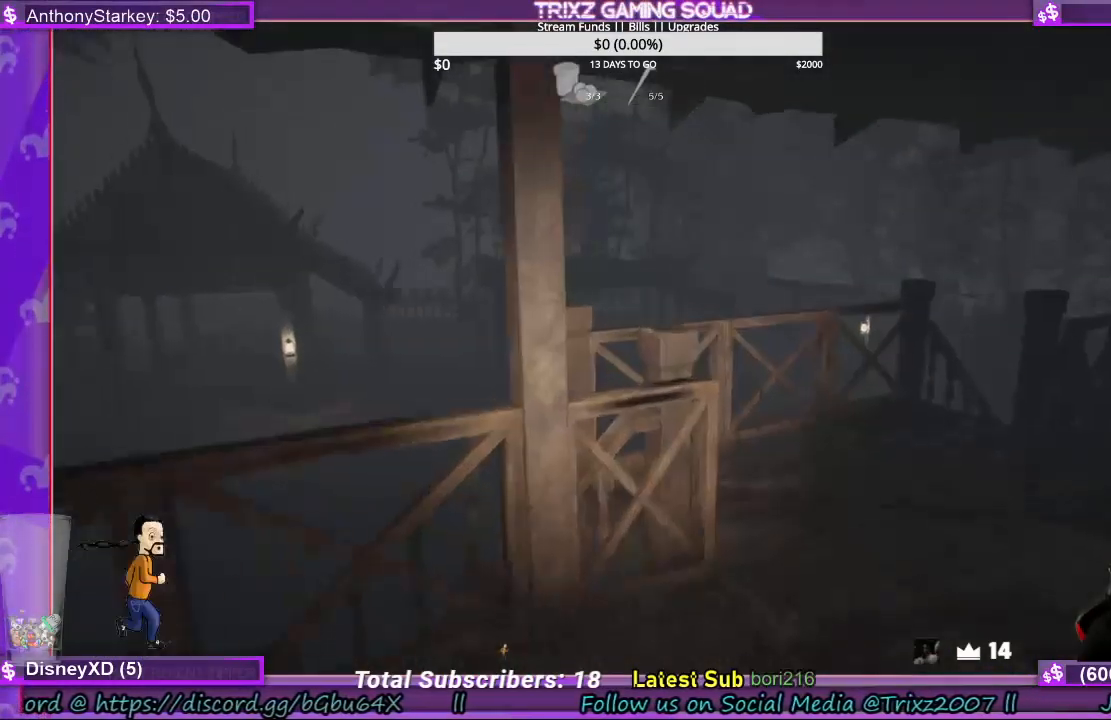
{"keys": ["d", "shift", "w"], "mouse": [], "events": []}